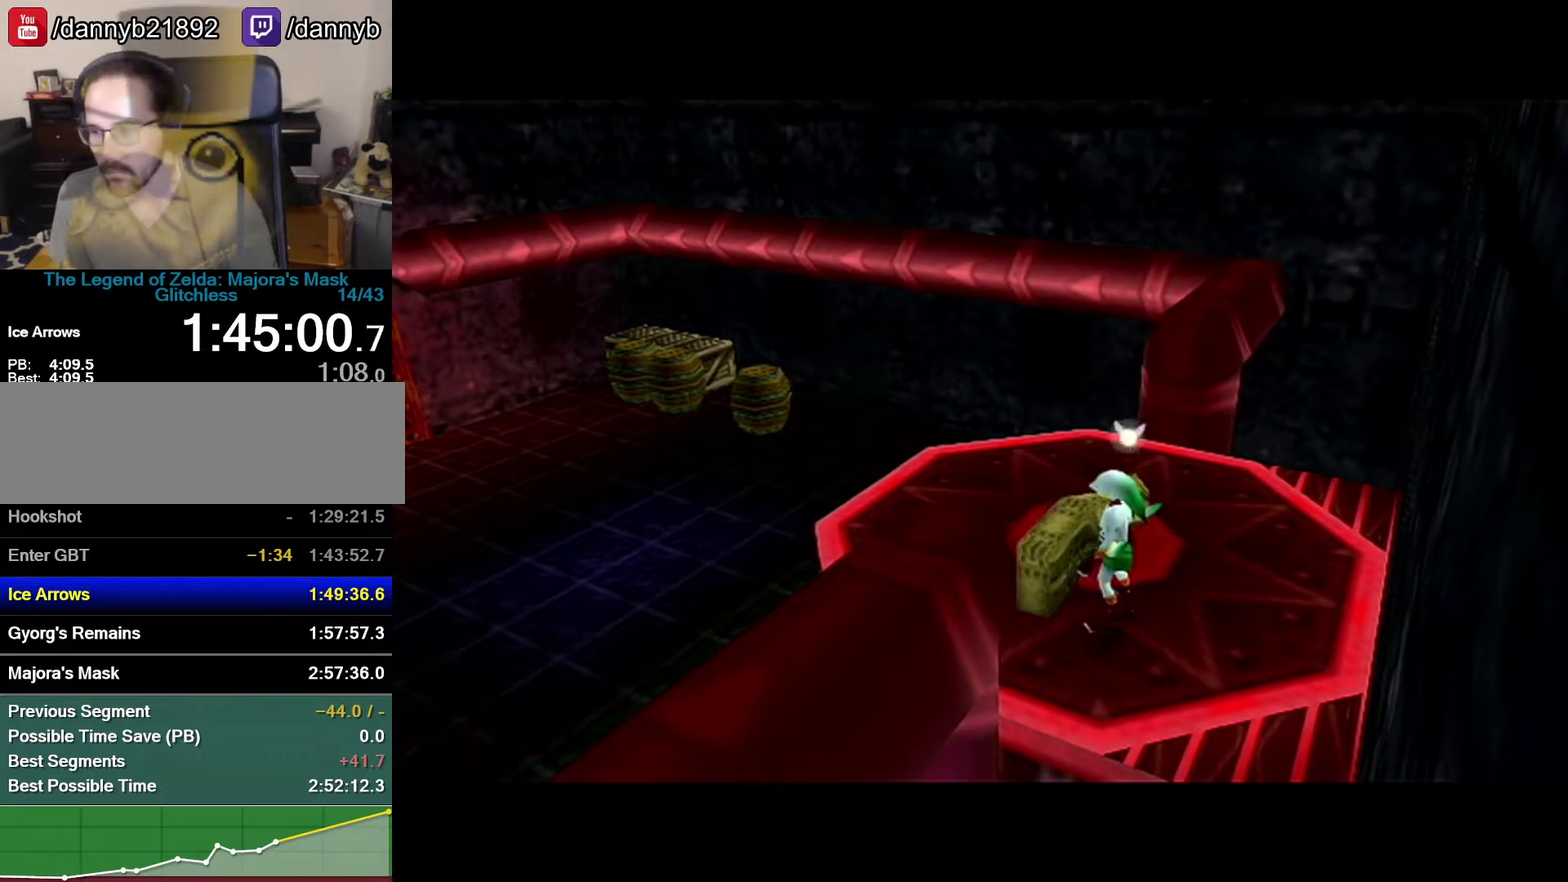
Gameplay with a controller (Nintendo layout); each line is a JSON object with the inputs held at the frame after it. "events" lists button and stick changes between this image and that frame as [ms after this image, input, new state], when the widget could be followed in between. Not read: L3 R3.
{"buttons": [], "left_stick": "up", "events": [[500, "left_stick", "up"]]}
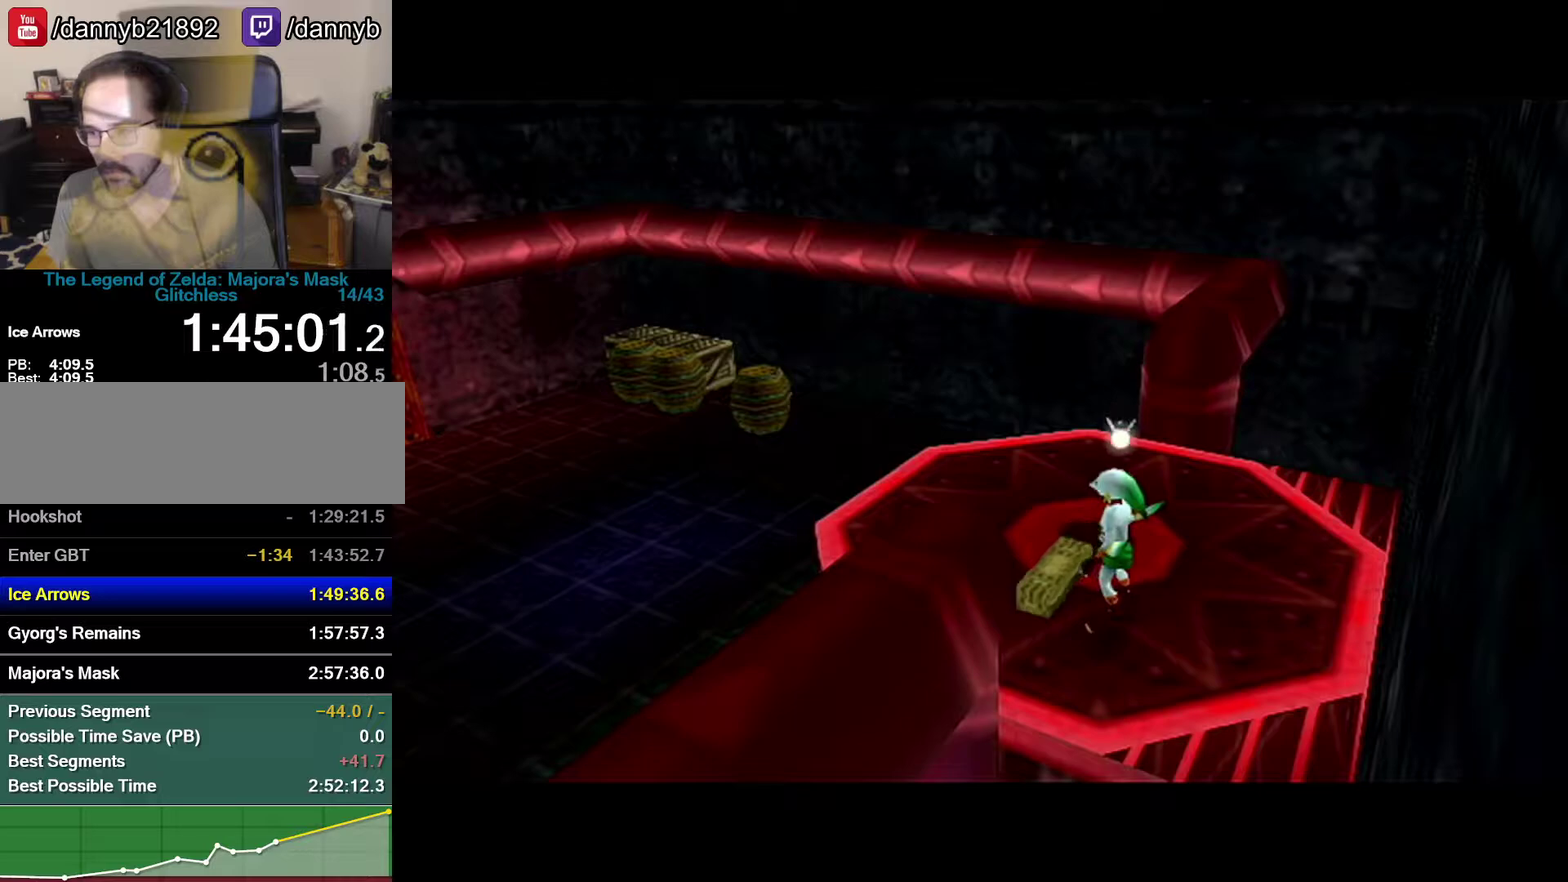
{"buttons": [], "left_stick": "up-left", "events": [[83, "left_stick", "up-left"]]}
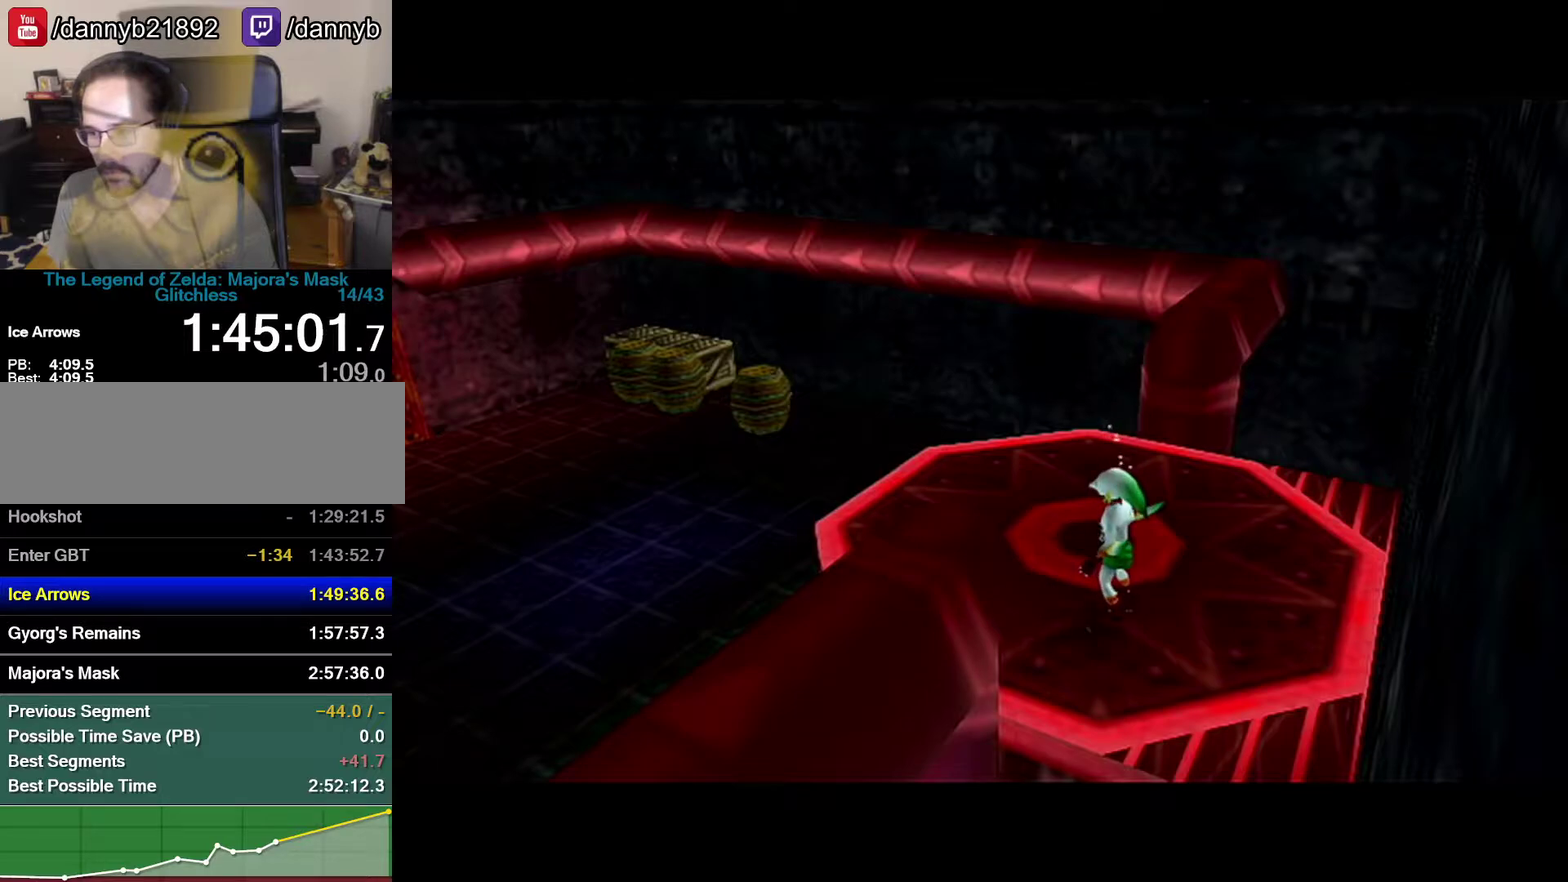
{"buttons": ["A"], "left_stick": "up-left", "events": [[500, "A", "down"]]}
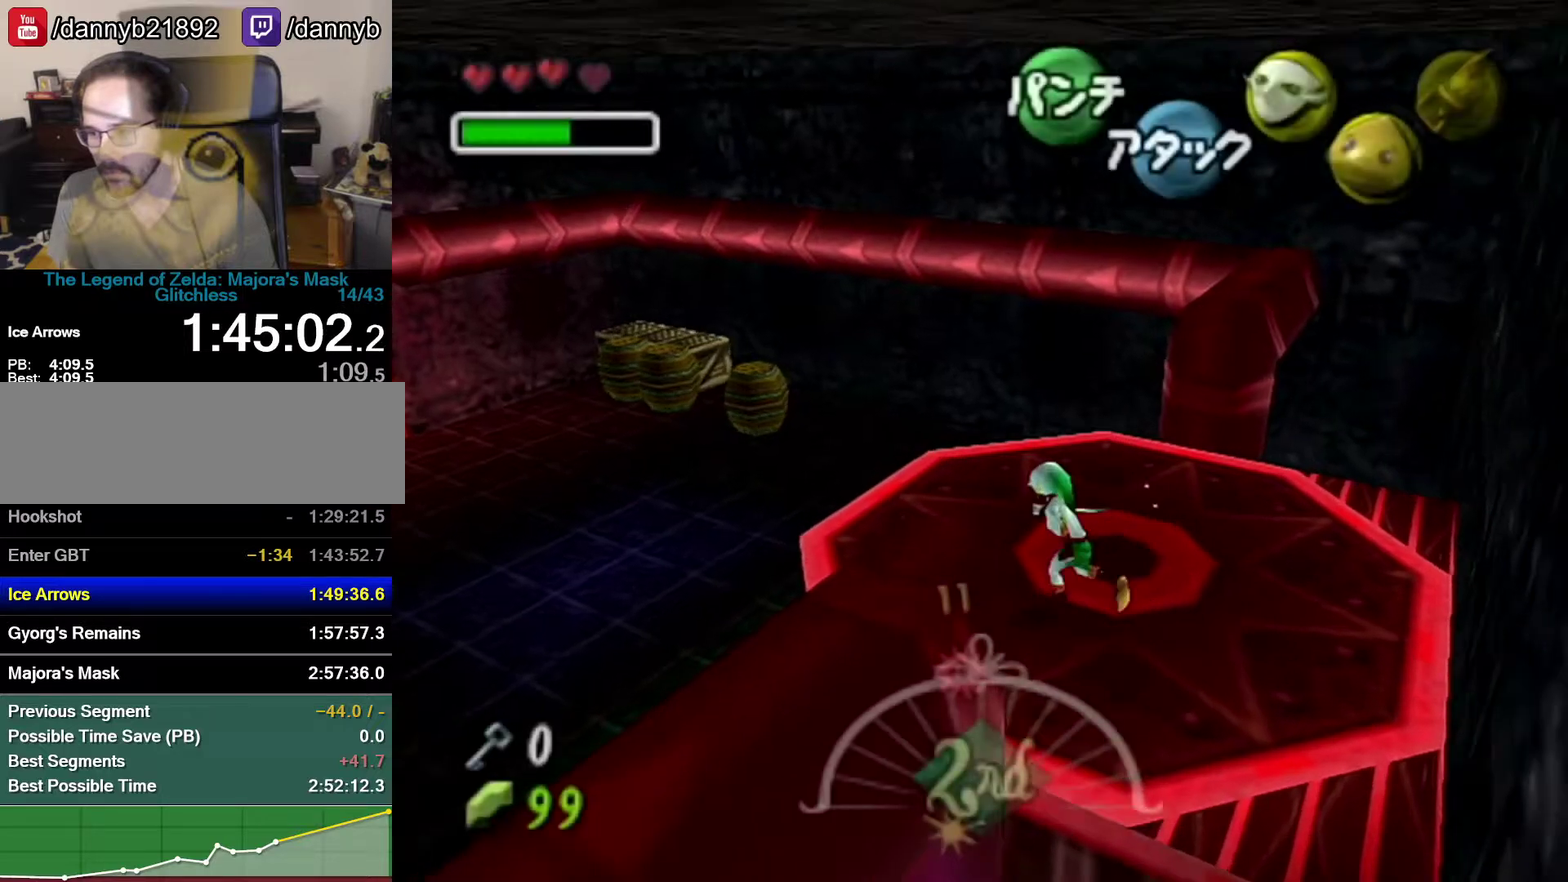
{"buttons": [], "left_stick": "up-left", "events": [[467, "A", "up"]]}
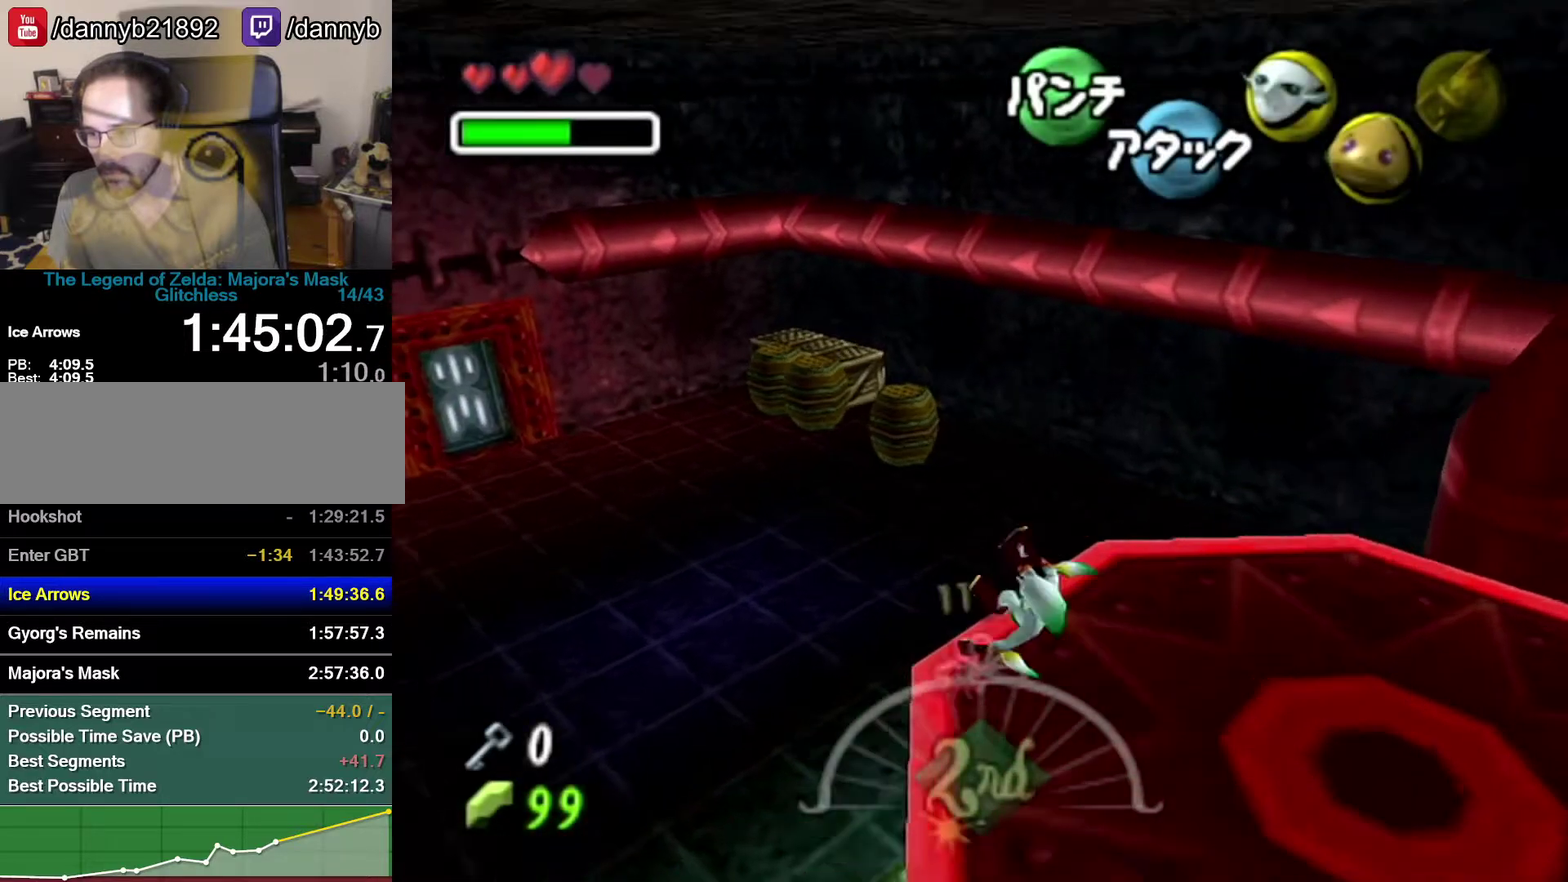
{"buttons": [], "left_stick": "up-left"}
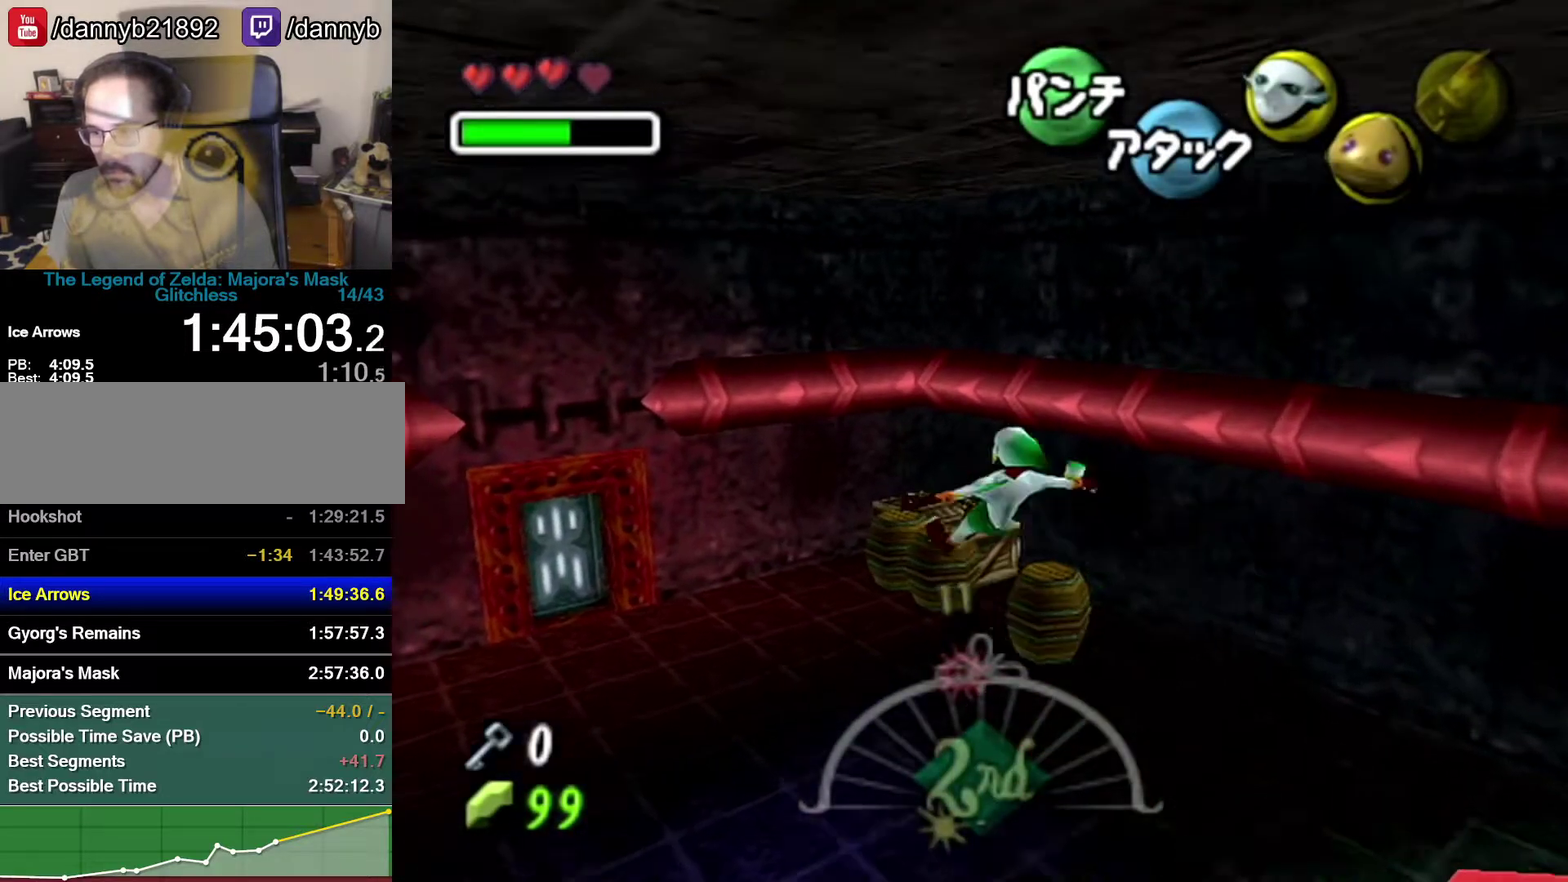
{"buttons": [], "left_stick": "up-left"}
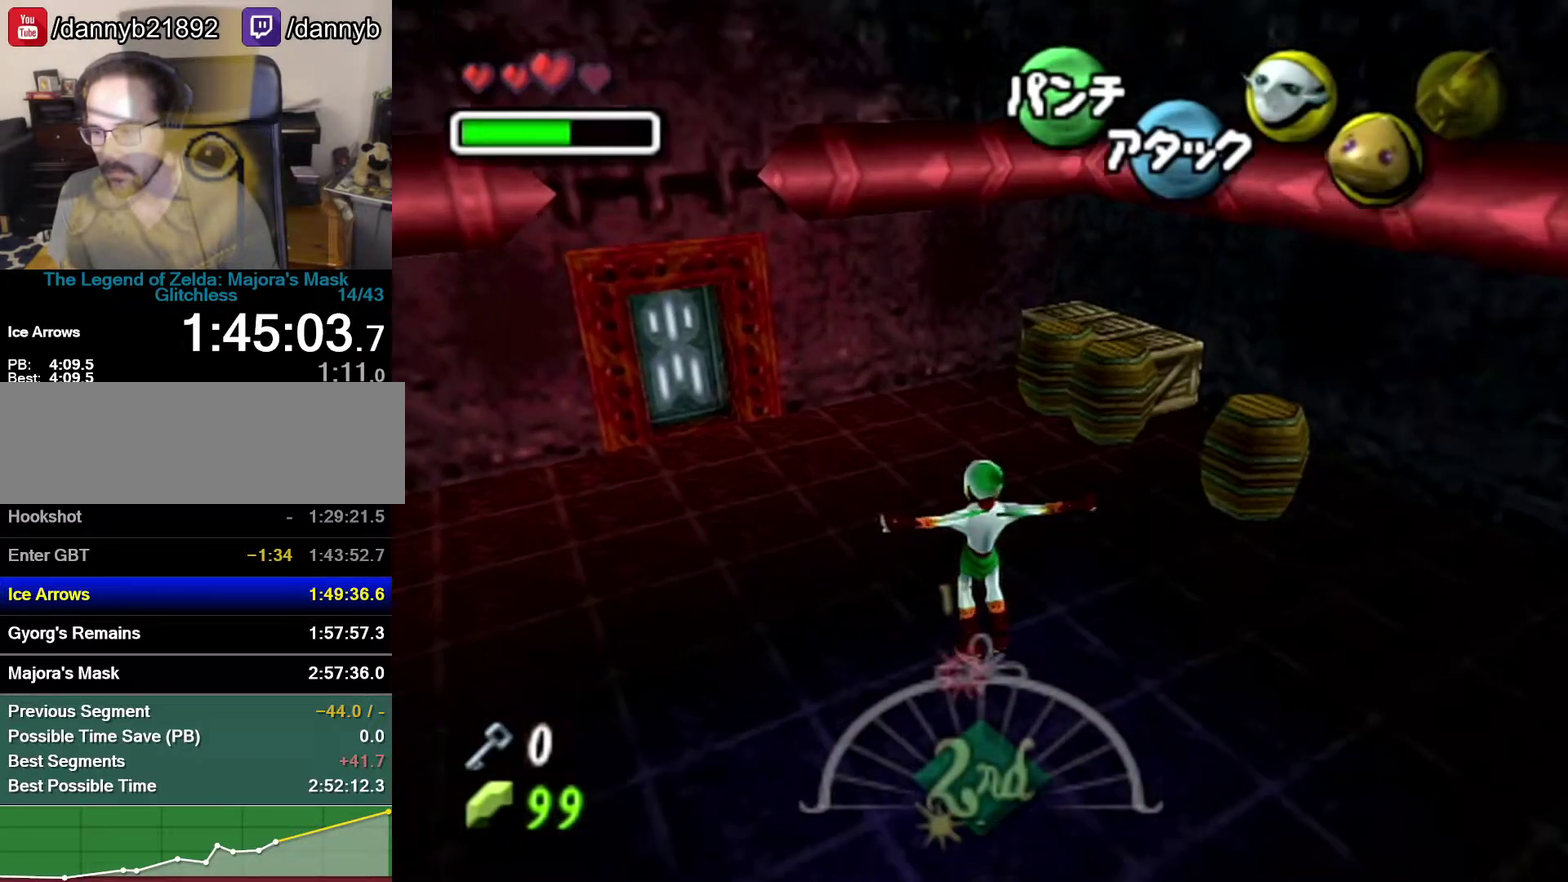
{"buttons": [], "left_stick": "up-left", "events": [[117, "A", "down"], [400, "A", "up"]]}
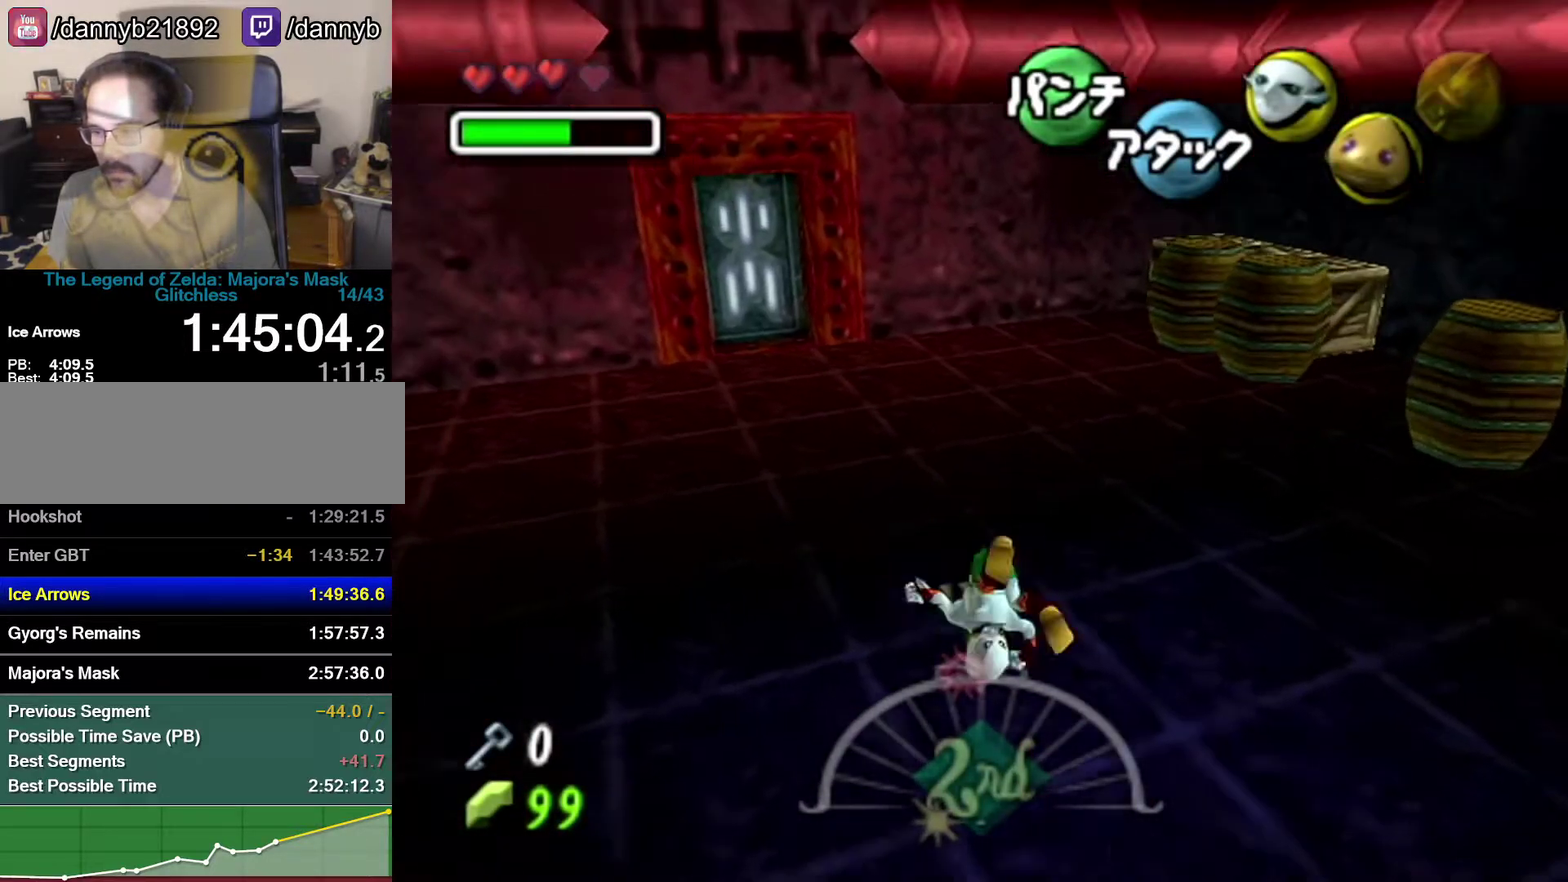
{"buttons": ["A"], "left_stick": "up-left", "events": [[367, "A", "down"]]}
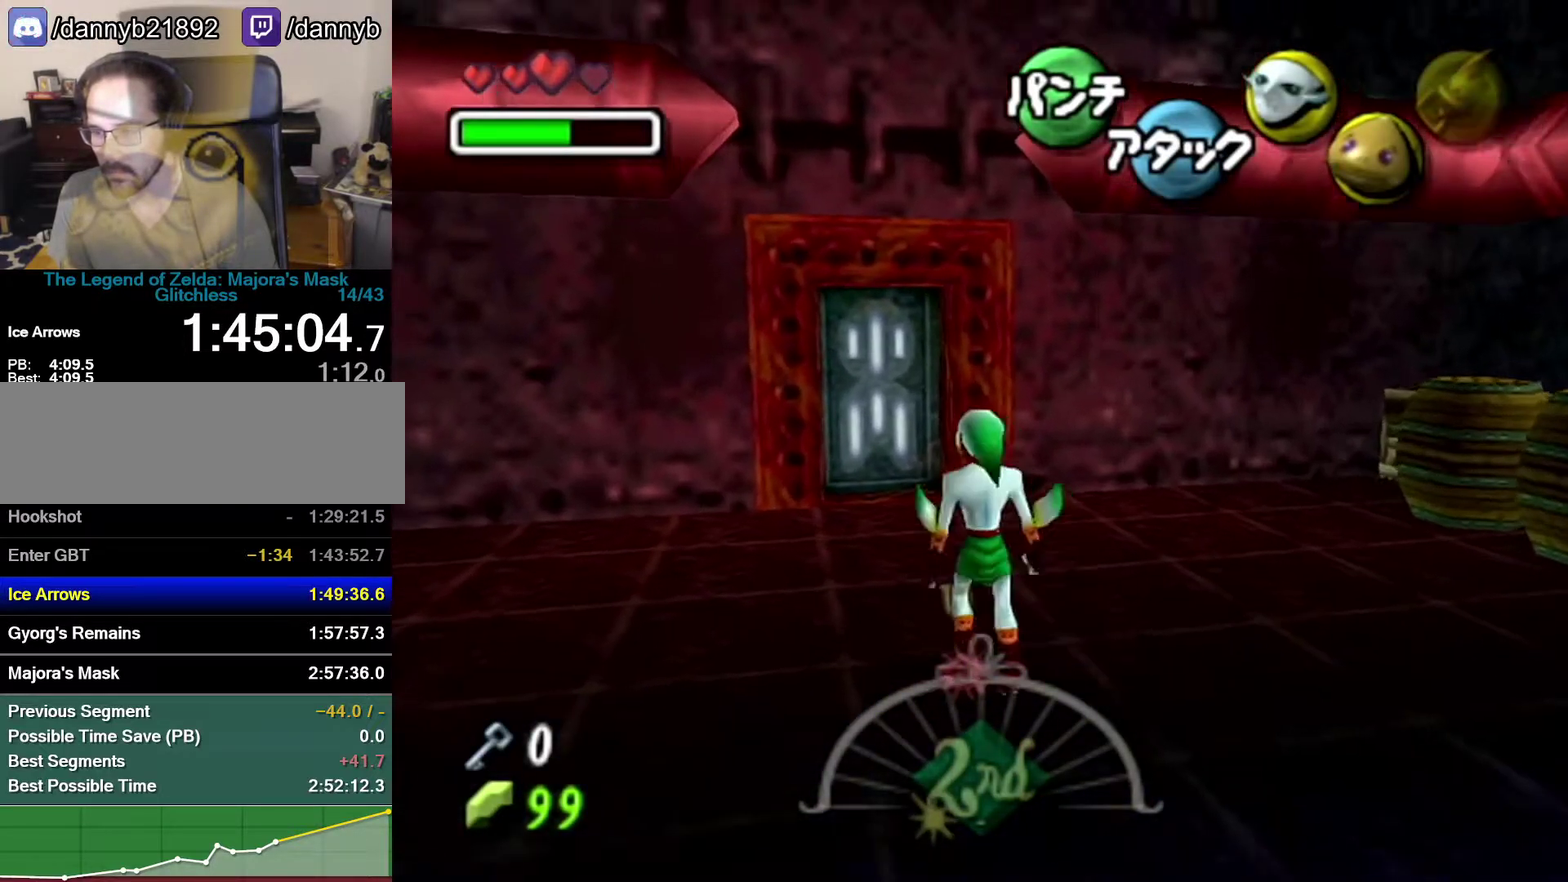
{"buttons": [], "left_stick": "up", "events": [[117, "A", "up"], [283, "left_stick", "up"]]}
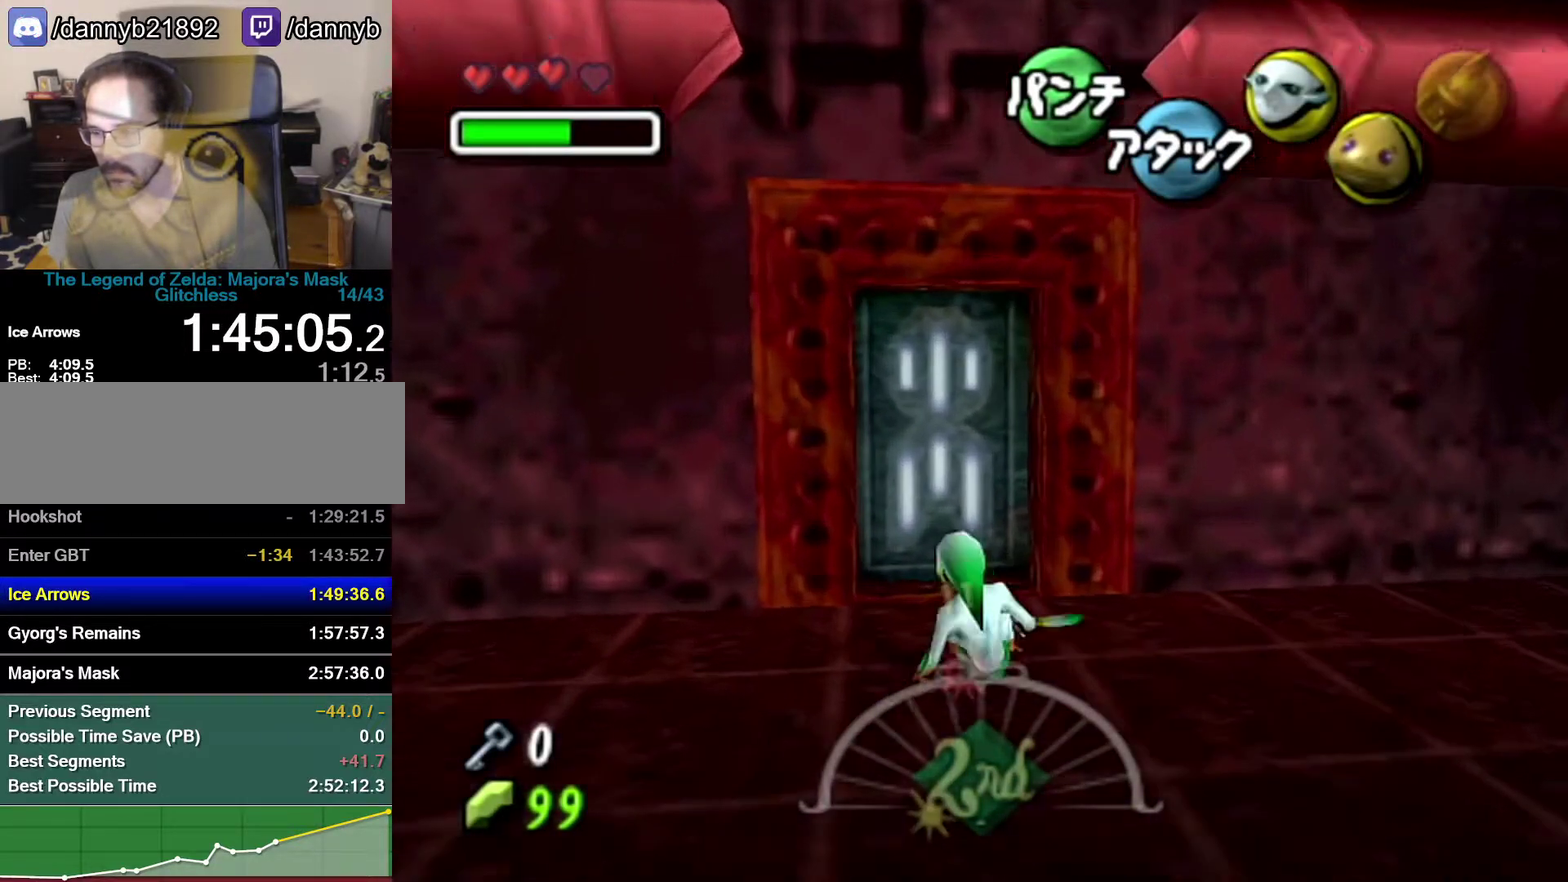
{"buttons": [], "left_stick": "center", "events": [[17, "left_stick", "up-left"], [267, "A", "down"], [367, "left_stick", "center"], [400, "A", "up"]]}
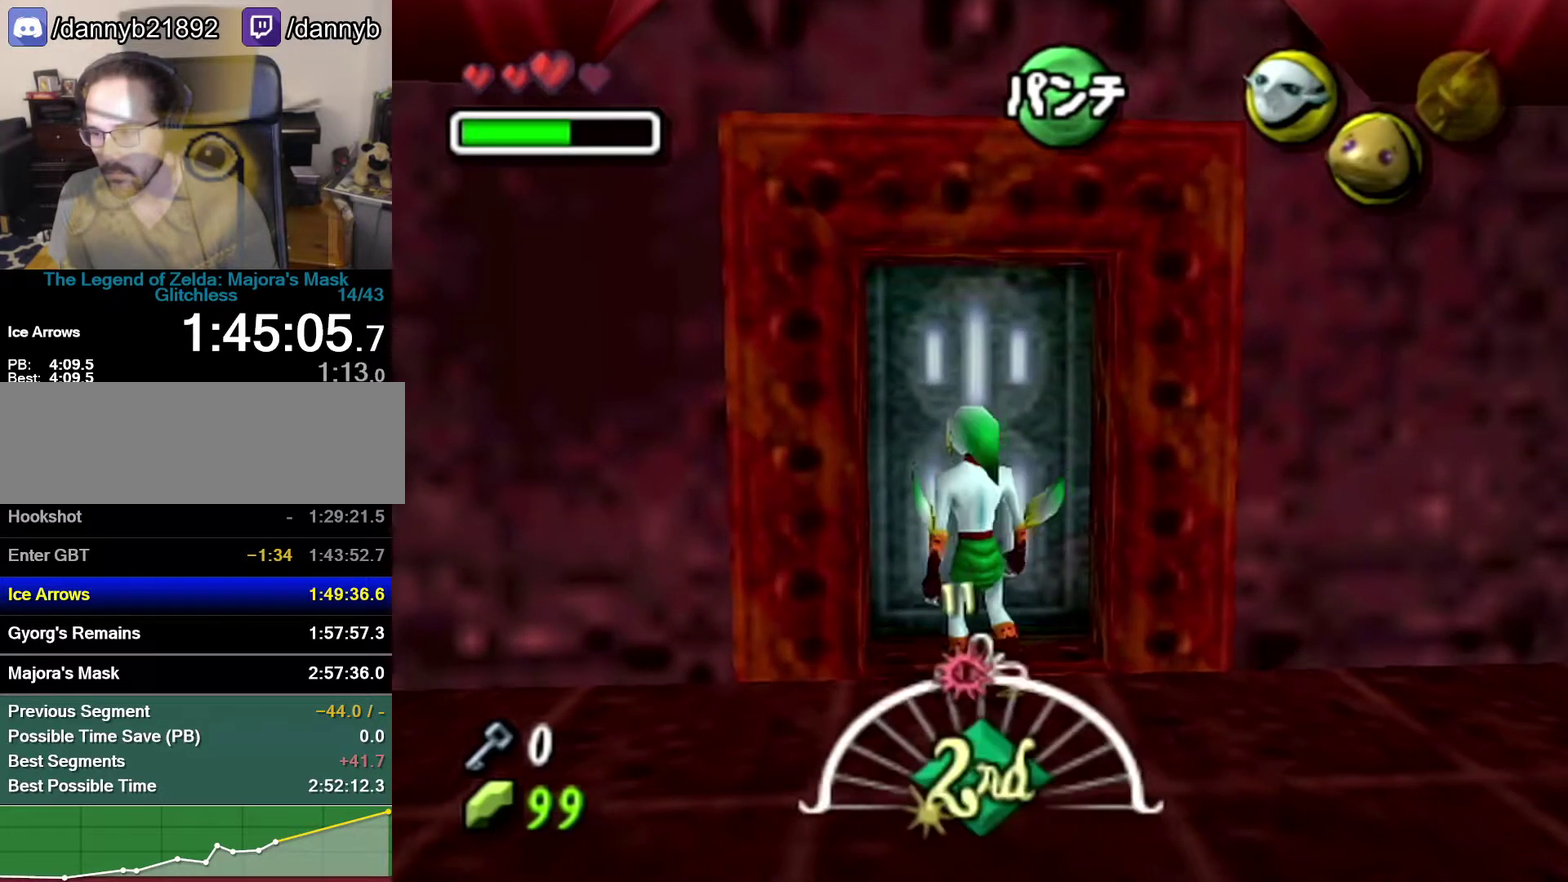
{"buttons": [], "left_stick": "center", "events": []}
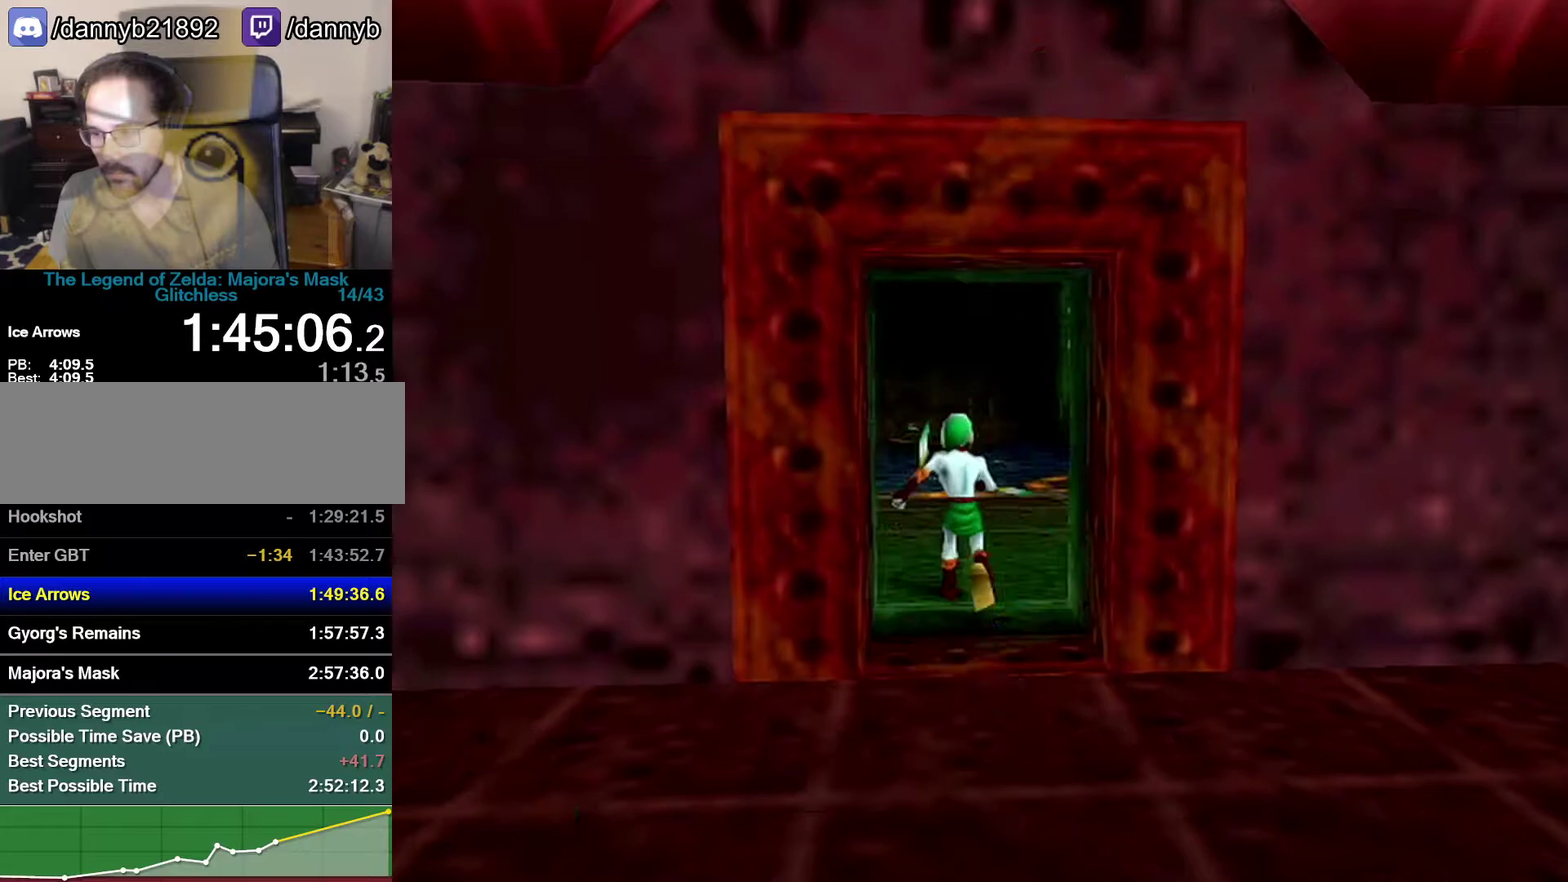
{"buttons": [], "left_stick": "center", "events": []}
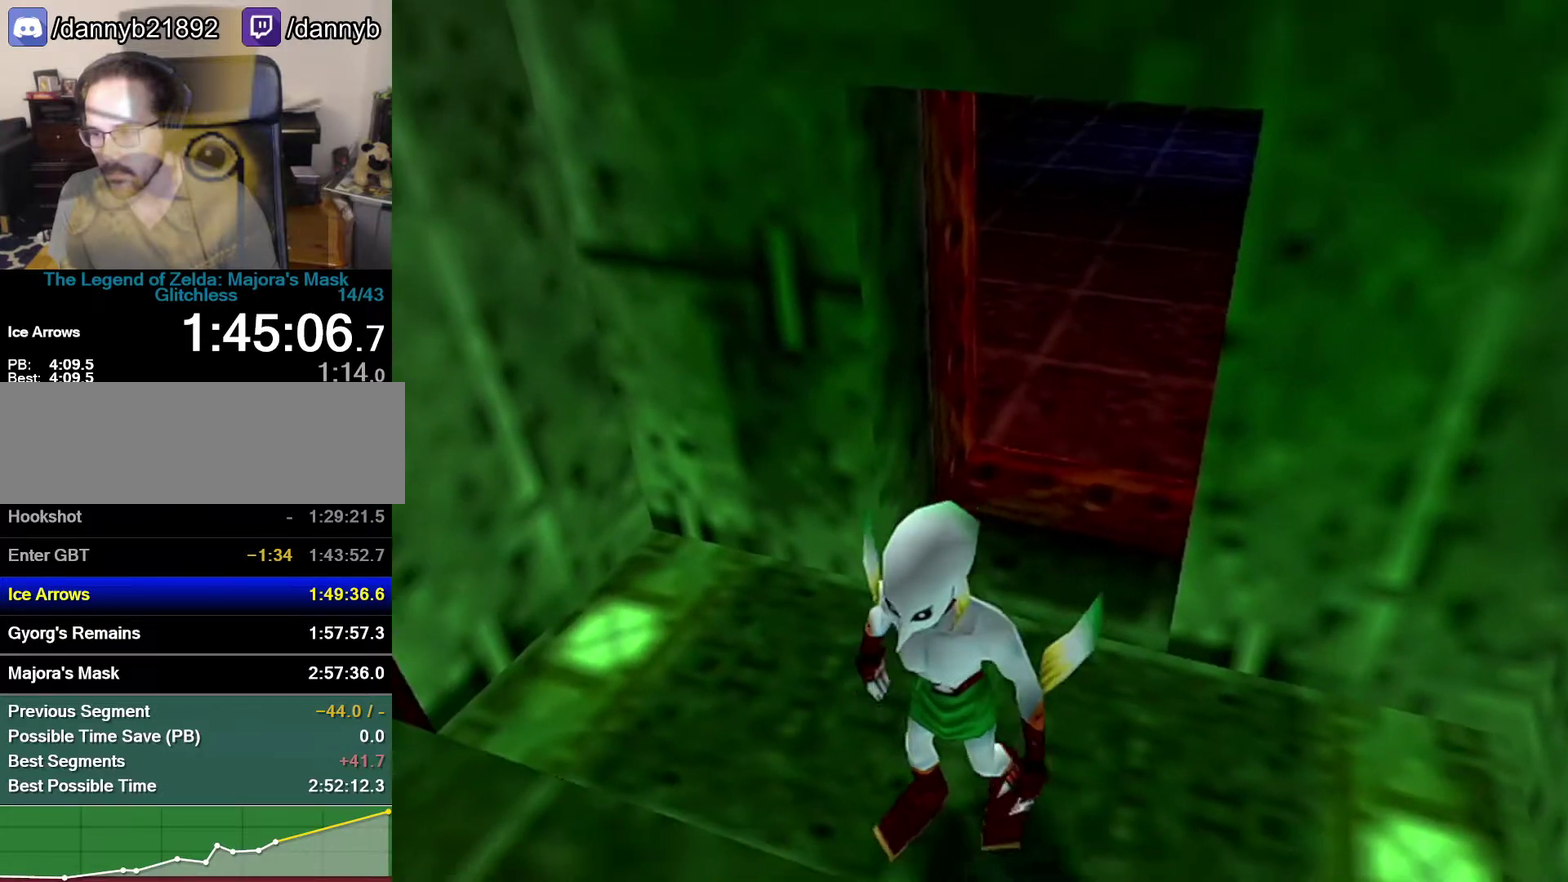
{"buttons": [], "left_stick": "up-left", "events": [[117, "left_stick", "up"], [333, "left_stick", "up-left"]]}
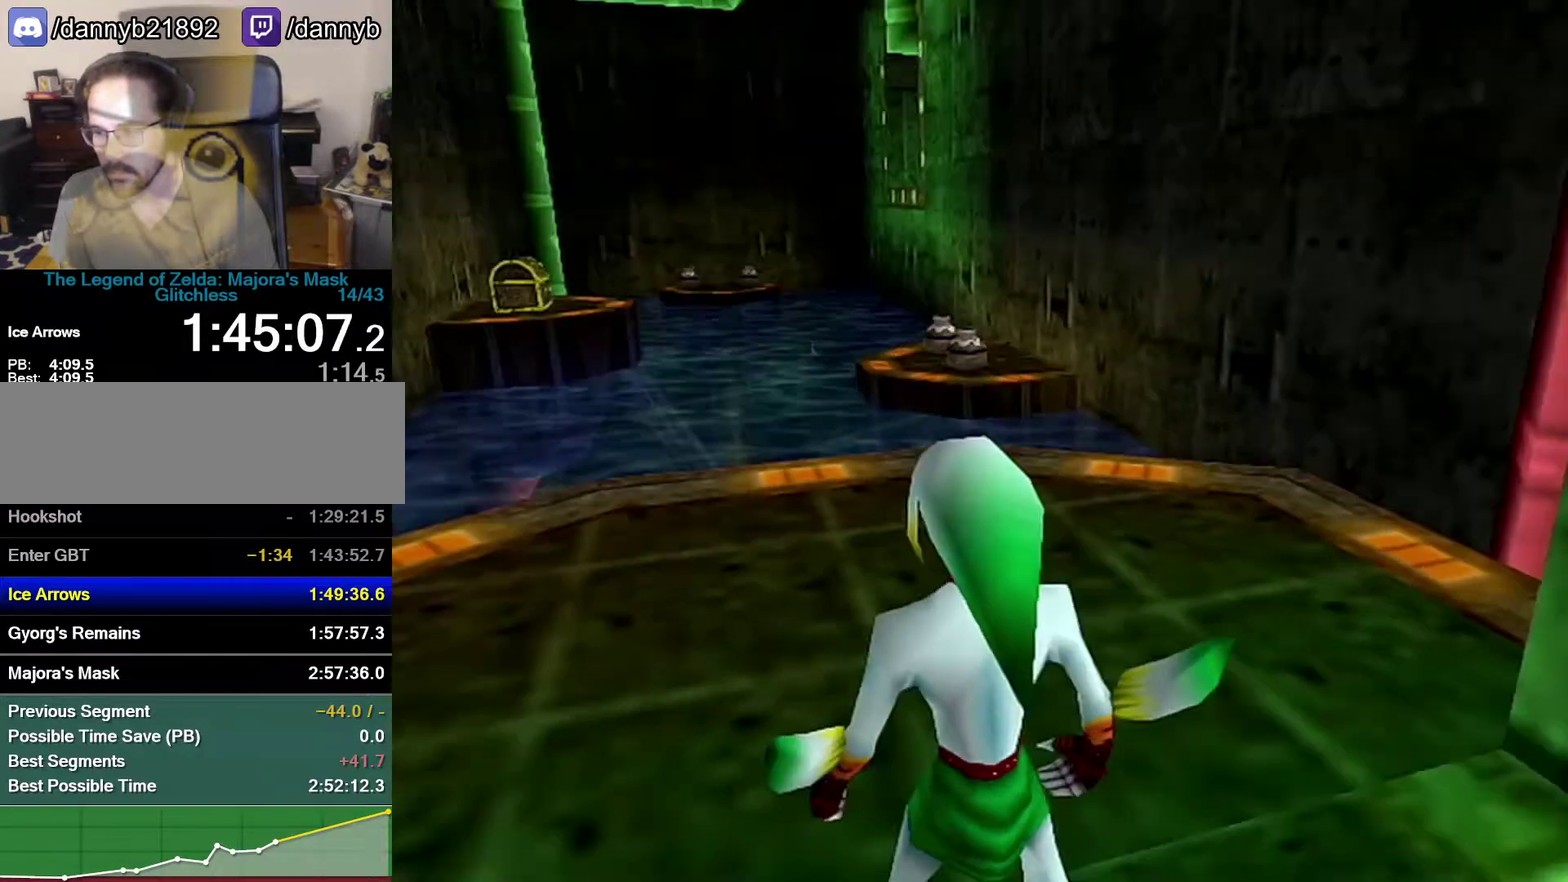
{"buttons": [], "left_stick": "up-left"}
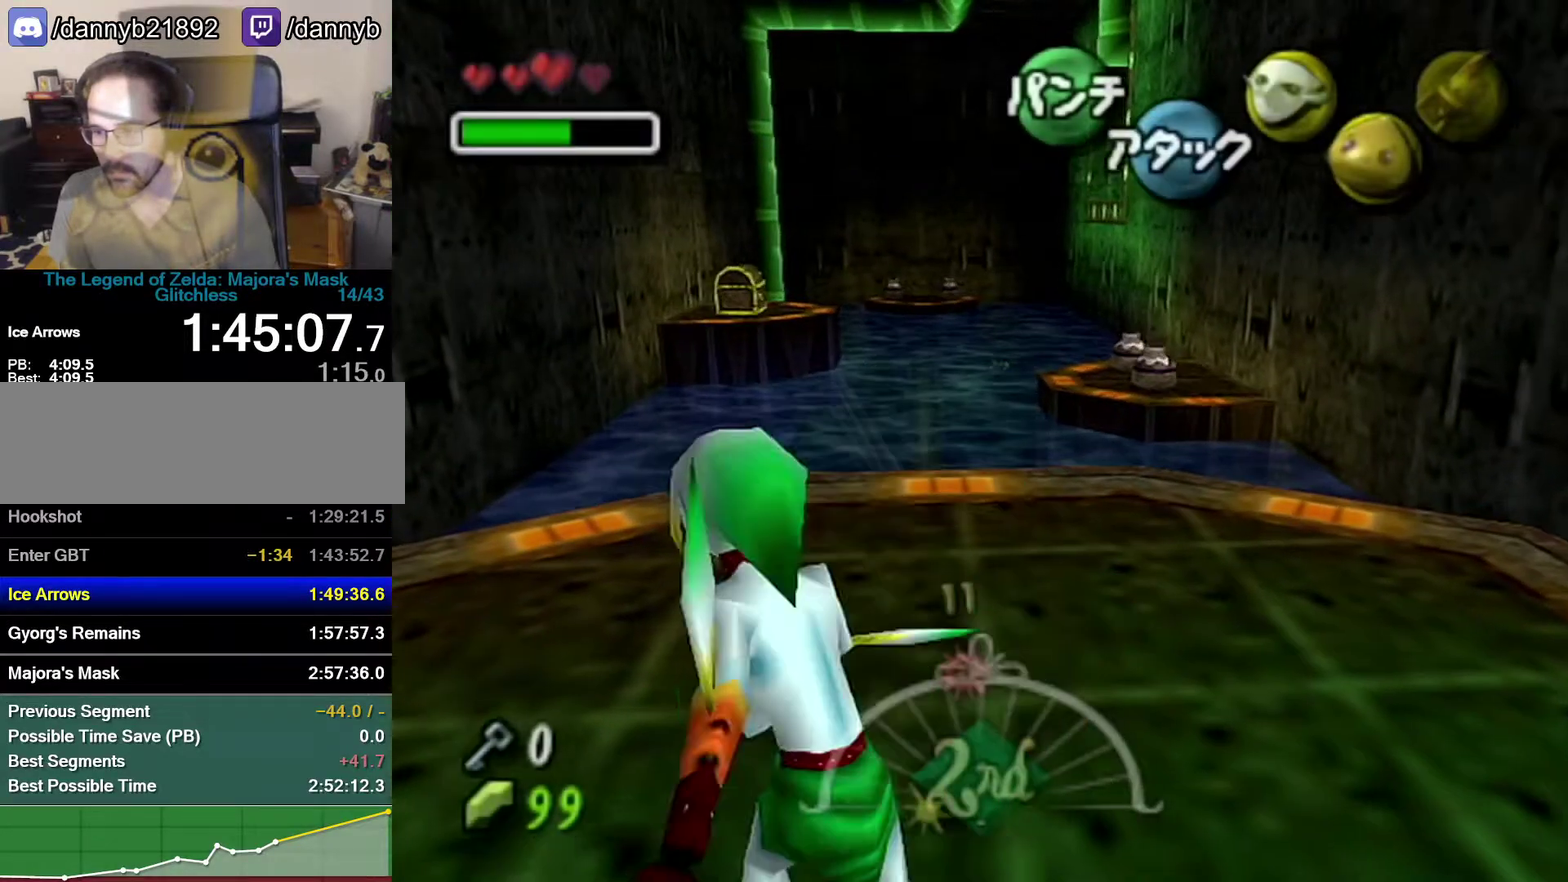
{"buttons": ["A"], "left_stick": "up-left", "events": [[50, "A", "down"]]}
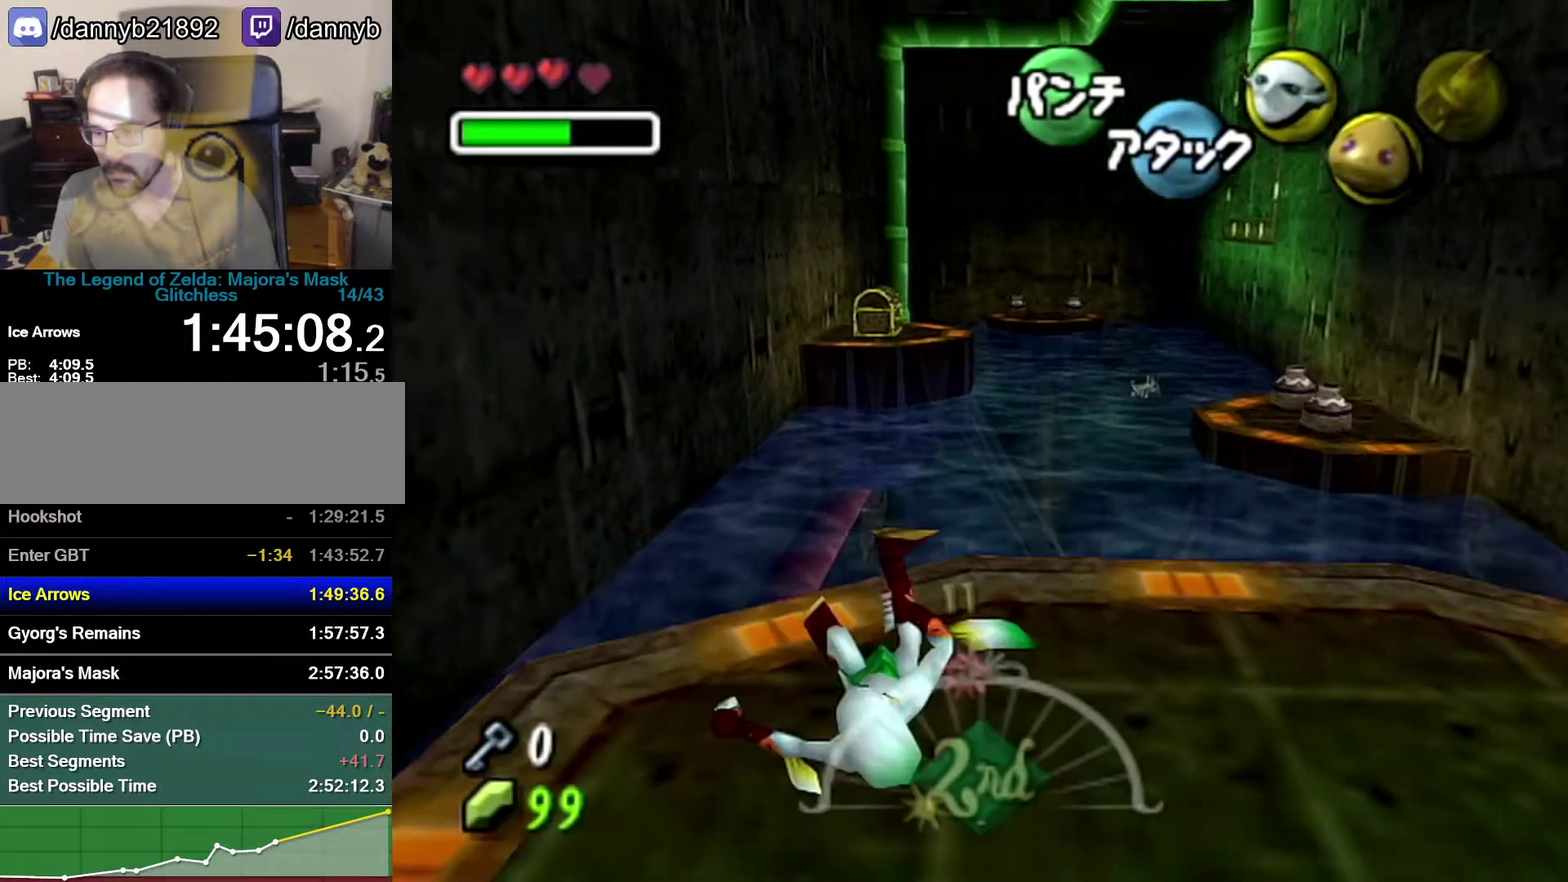
{"buttons": ["A"], "left_stick": "up", "events": [[17, "left_stick", "up"]]}
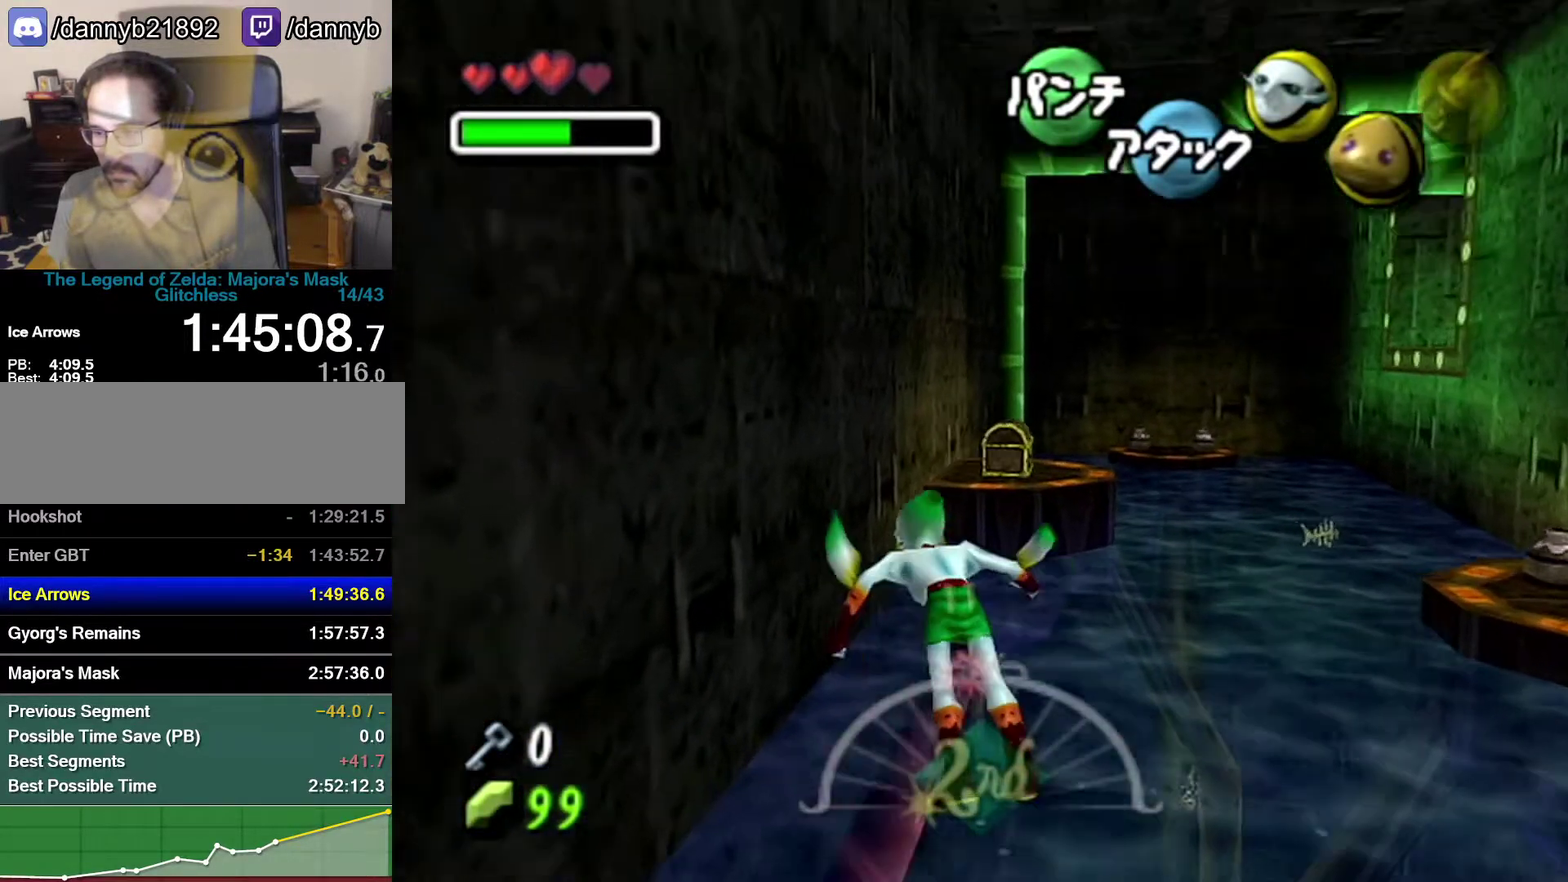
{"buttons": ["A"], "left_stick": "up-right", "events": [[217, "left_stick", "up-right"]]}
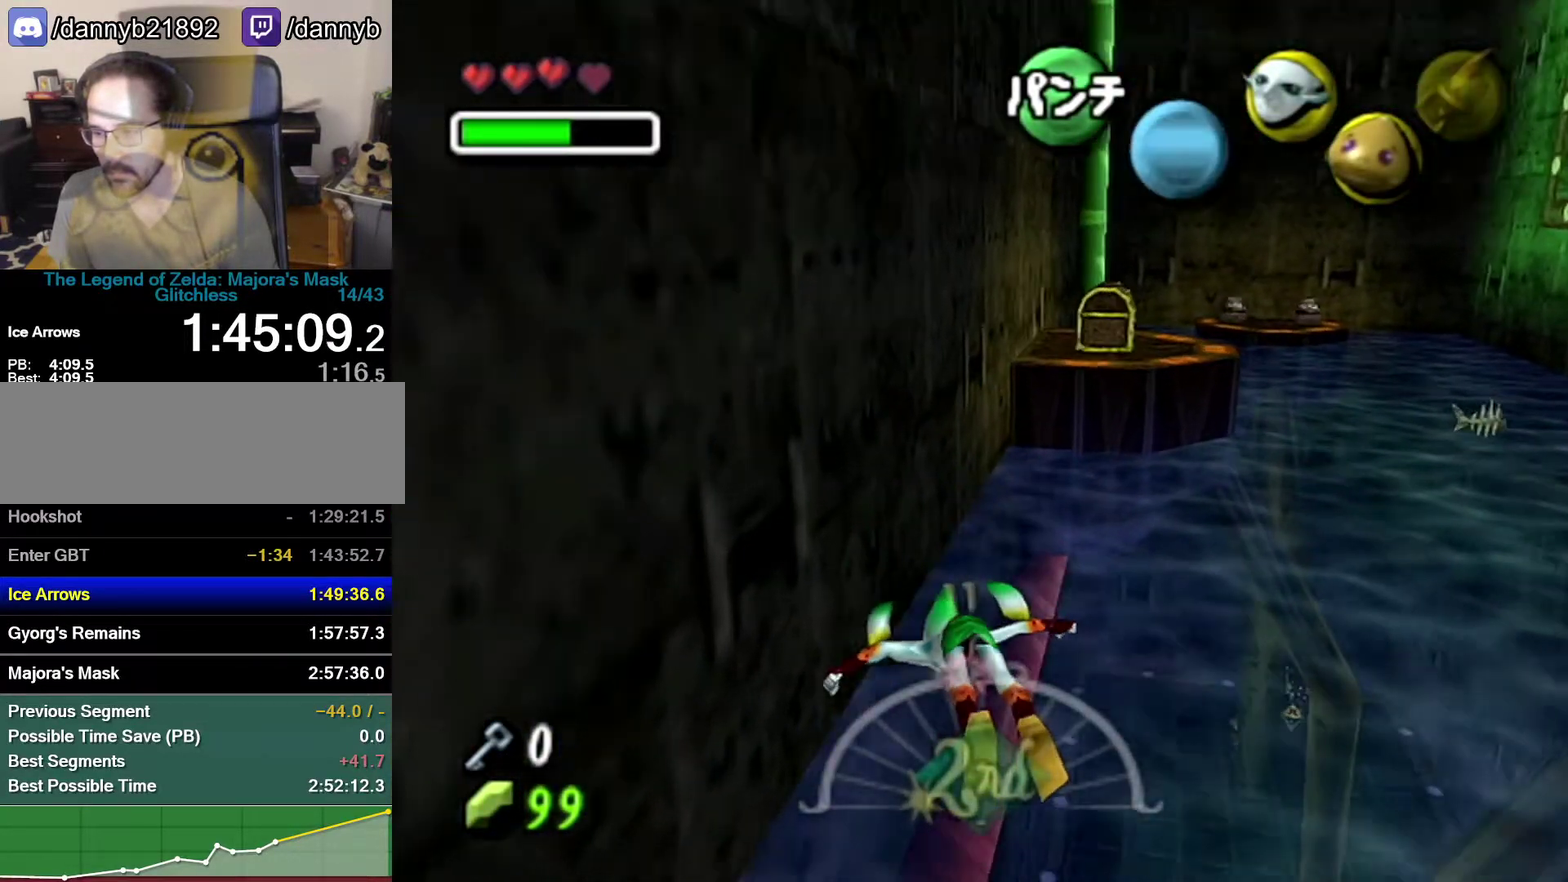
{"buttons": ["A"], "left_stick": "right", "events": [[217, "left_stick", "right"]]}
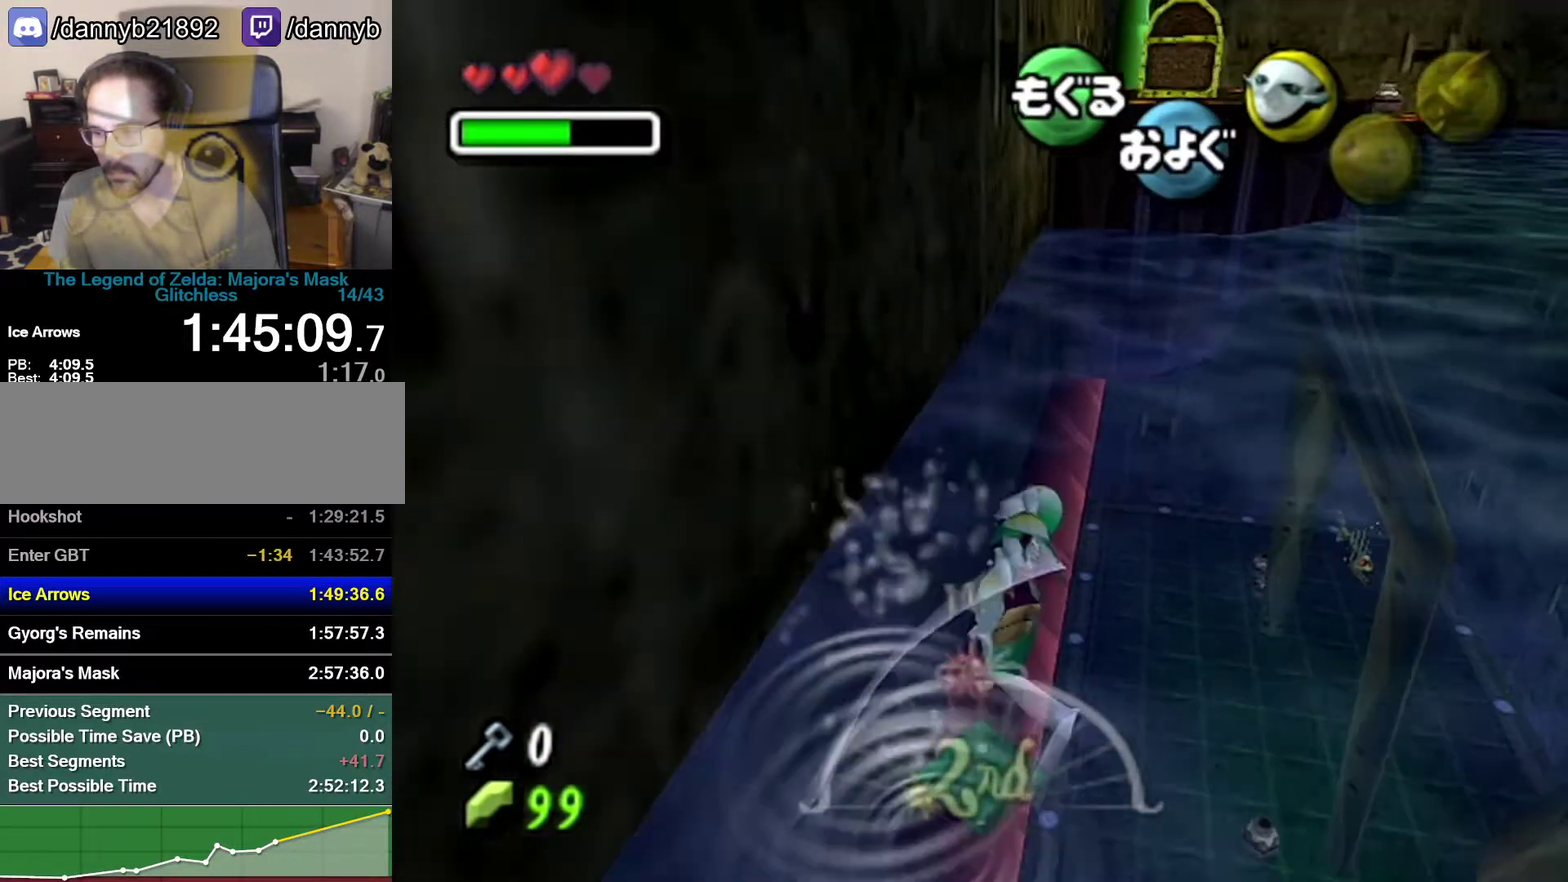
{"buttons": ["A"], "left_stick": "up-right", "events": [[217, "left_stick", "up-right"]]}
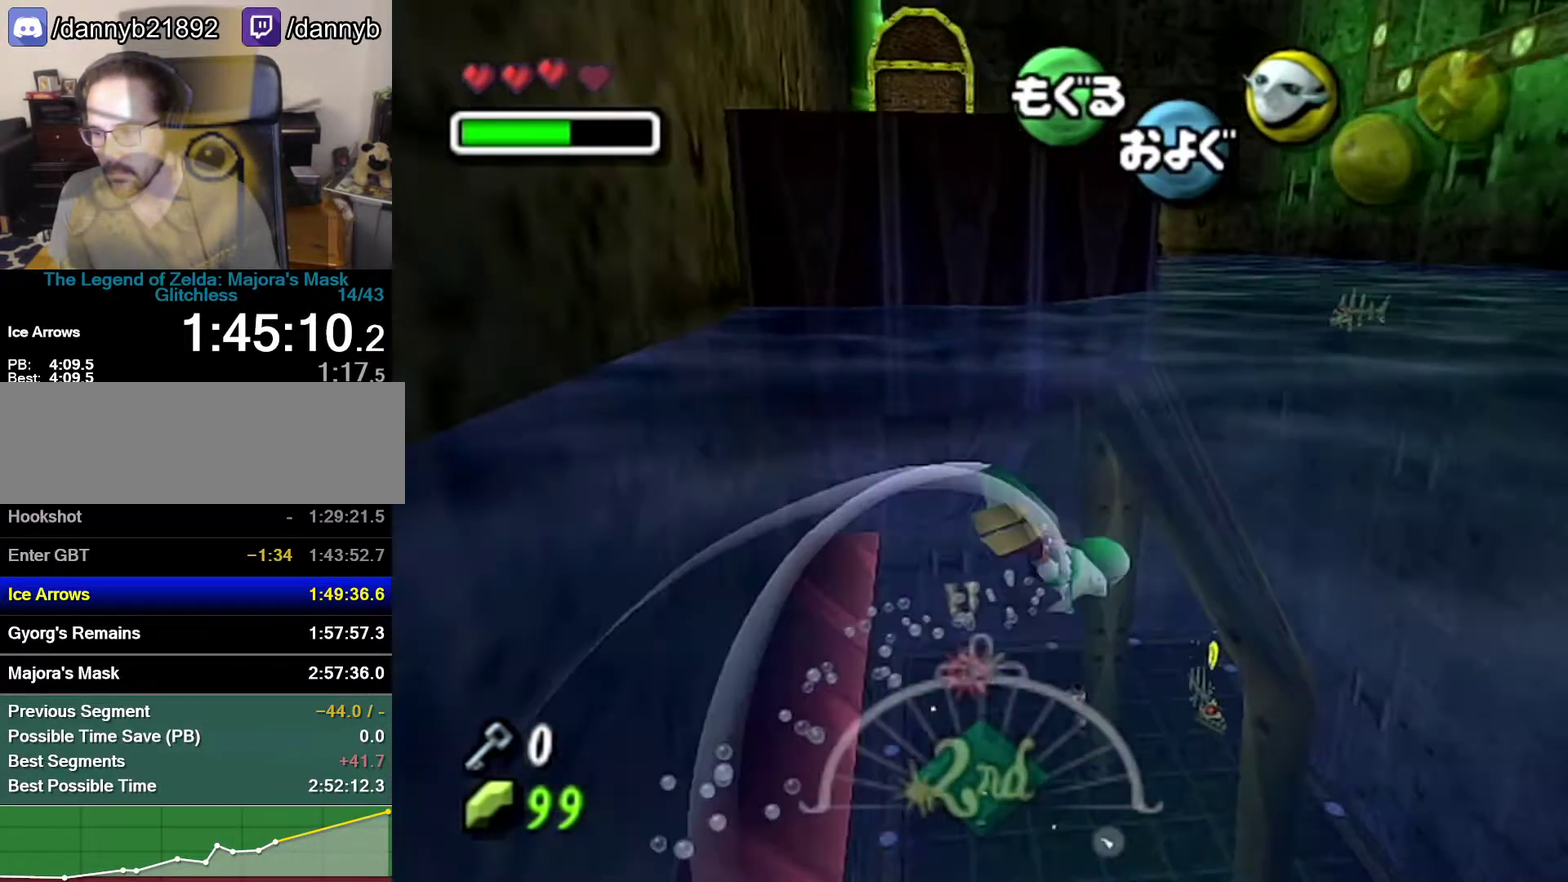
{"buttons": ["A"], "left_stick": "up-right", "events": []}
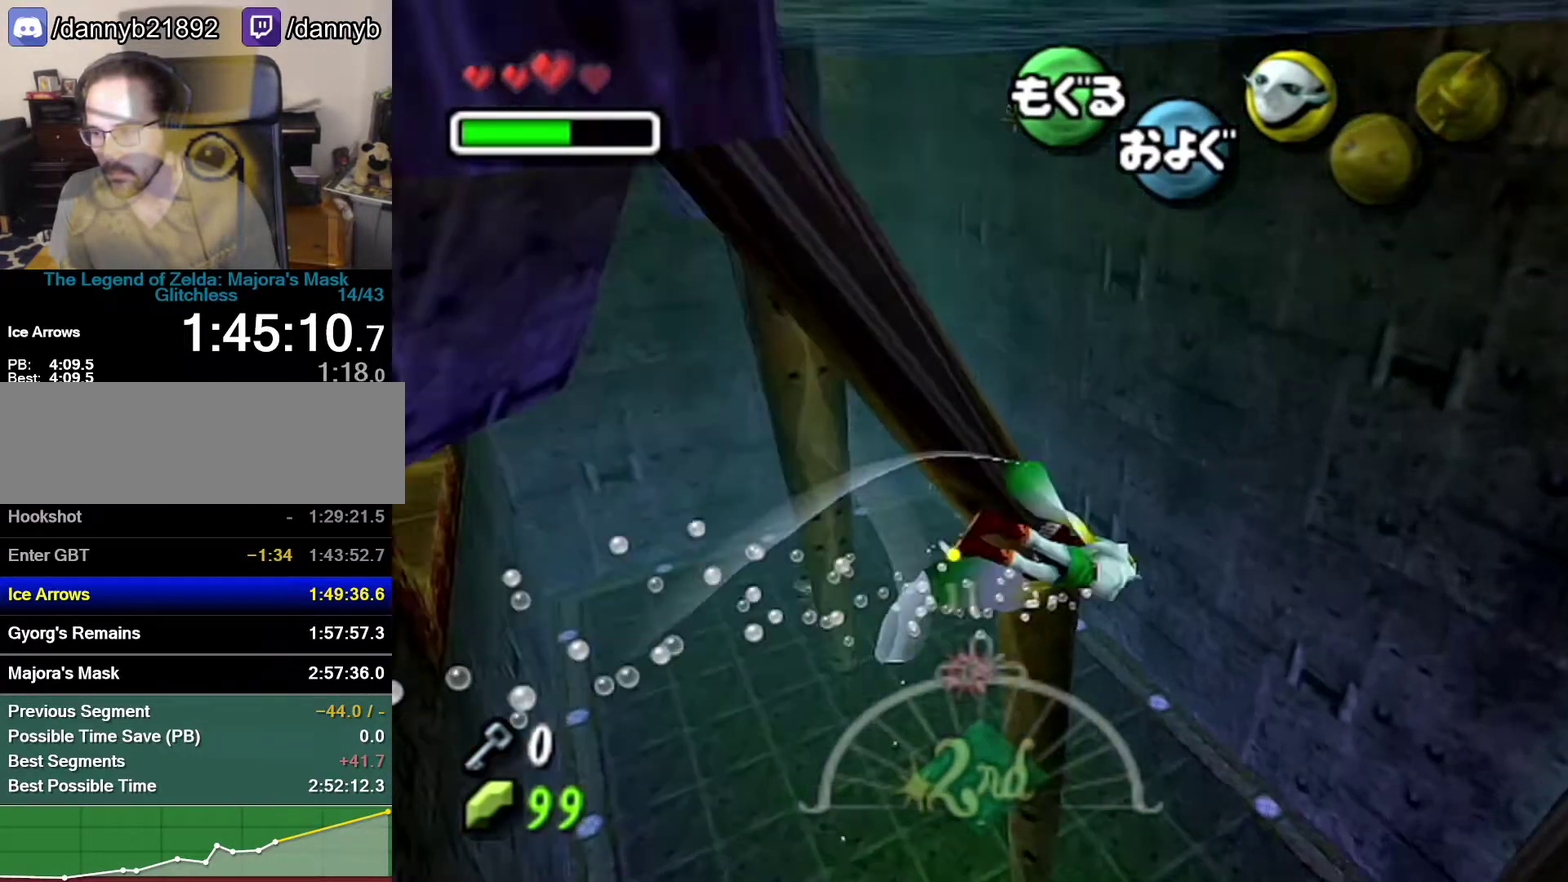
{"buttons": ["A"], "left_stick": "up-right", "events": []}
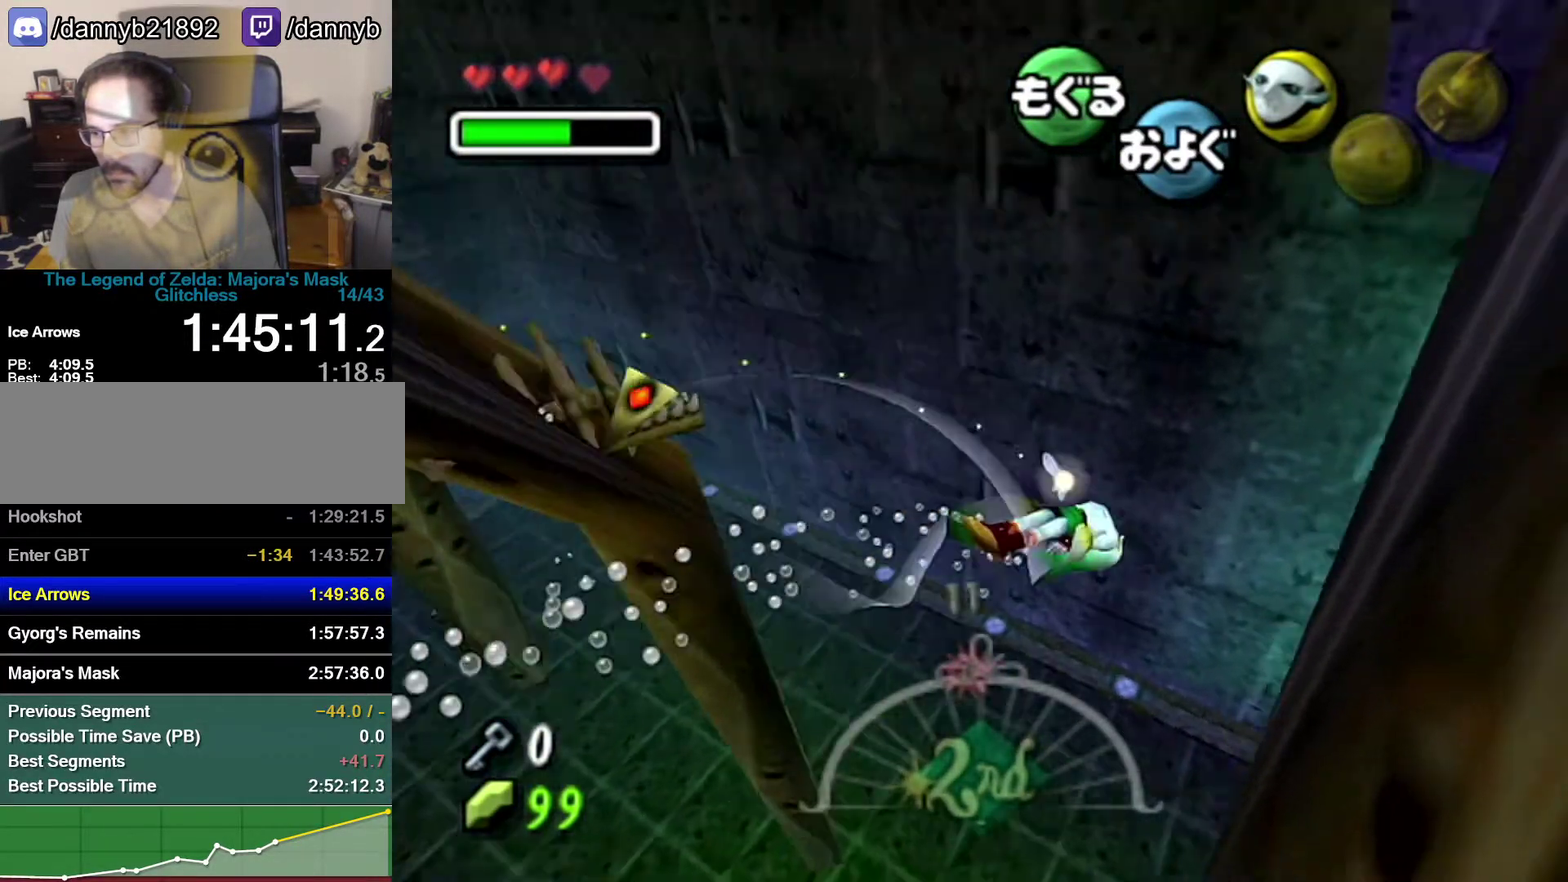
{"buttons": ["A"], "left_stick": "up-right", "events": [[17, "left_stick", "right"], [300, "left_stick", "up-right"]]}